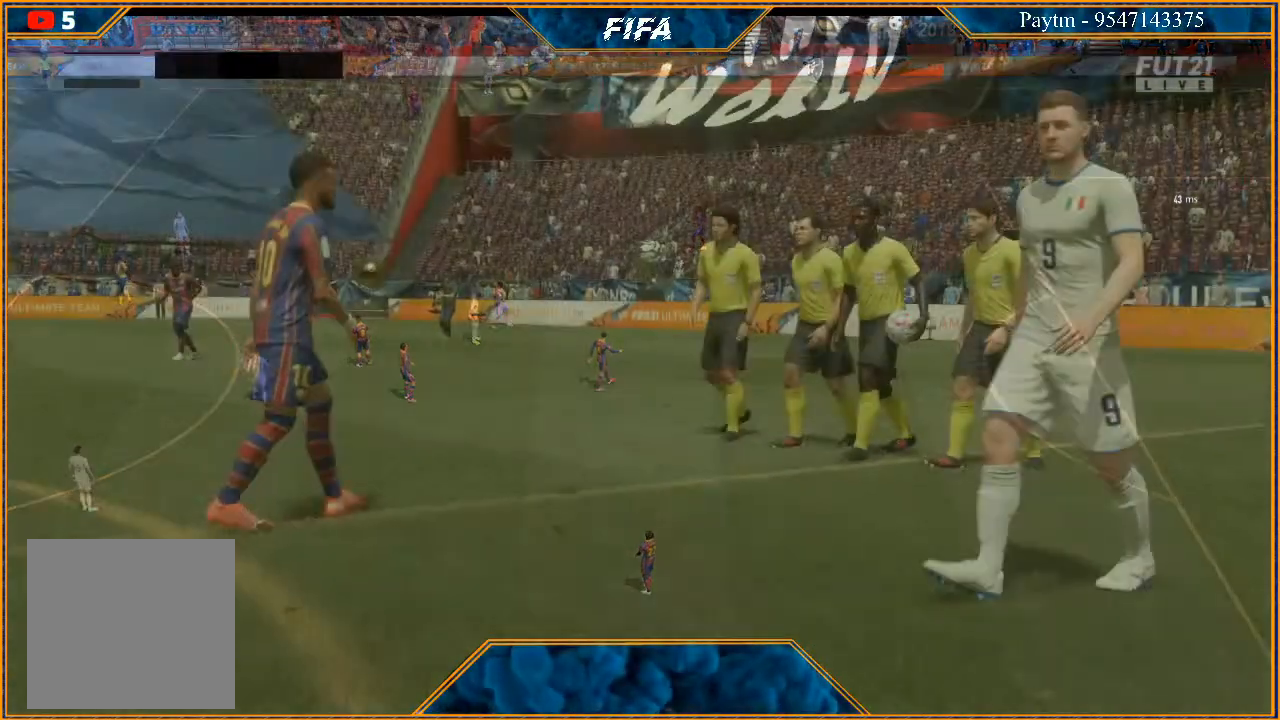
Gameplay with a controller (Xbox layout); each line is a JSON object with the inputs held at the frame after it. "events" lists button and stick changes between this image and that frame as [ms after this image, input, new state], when the widget could be followed in between.
{"buttons": ["A"], "left_stick": "center", "right_stick": "center", "events": [[67, "A", "up"], [133, "A", "down"], [367, "A", "up"], [467, "A", "down"]]}
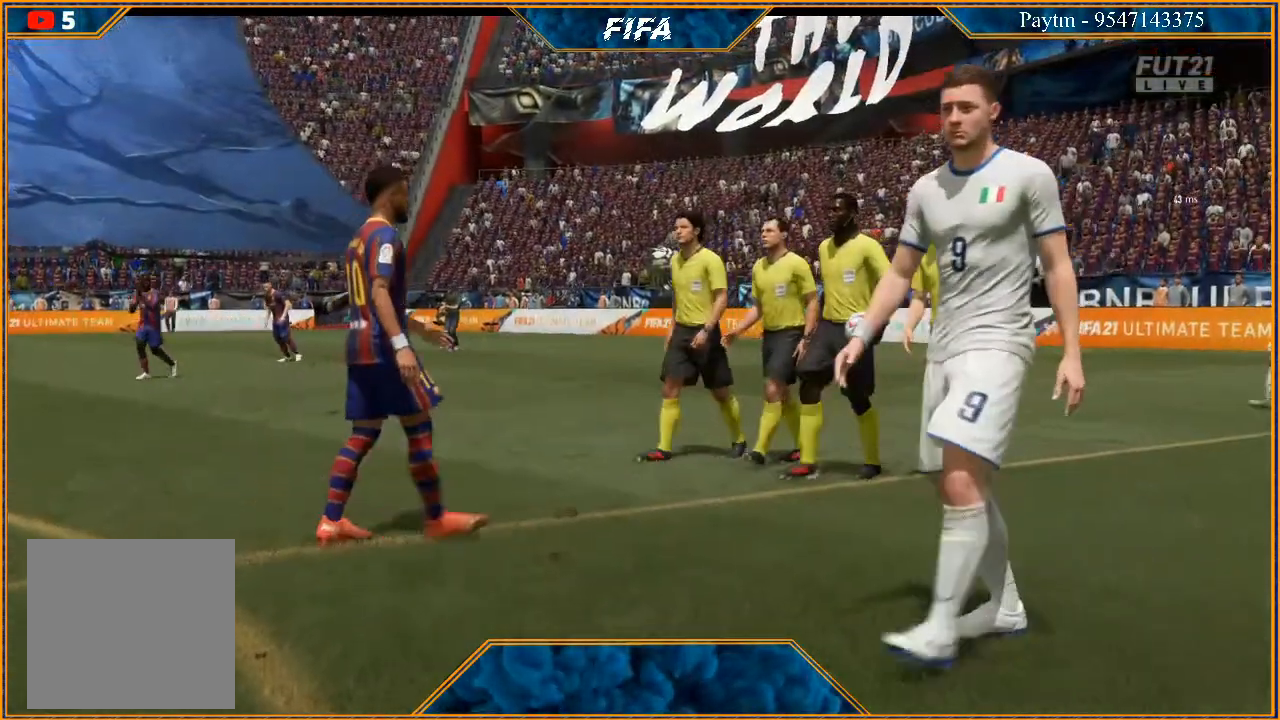
{"buttons": [], "left_stick": "center", "right_stick": "center", "events": [[33, "A", "up"], [267, "A", "down"], [300, "A", "up"], [400, "A", "down"], [467, "A", "up"]]}
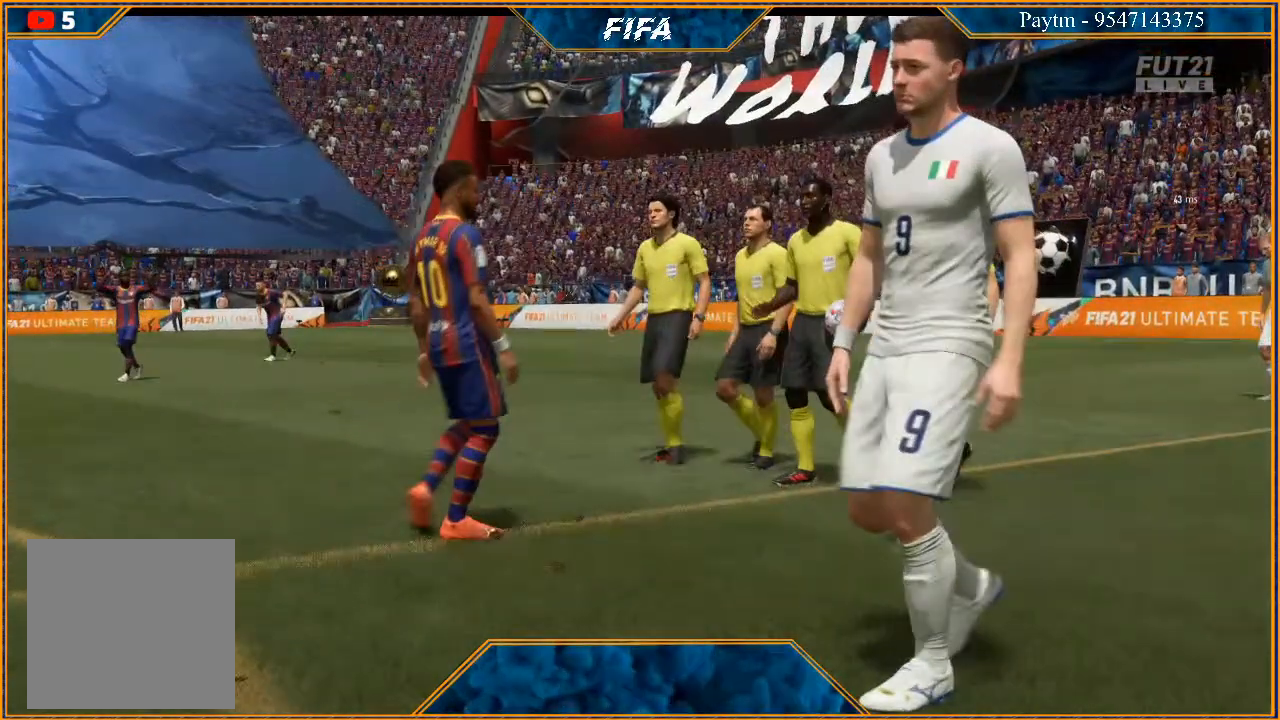
{"buttons": ["A"], "left_stick": "center", "right_stick": "center", "events": [[167, "A", "down"], [267, "A", "up"], [333, "A", "down"], [400, "A", "up"], [500, "A", "down"]]}
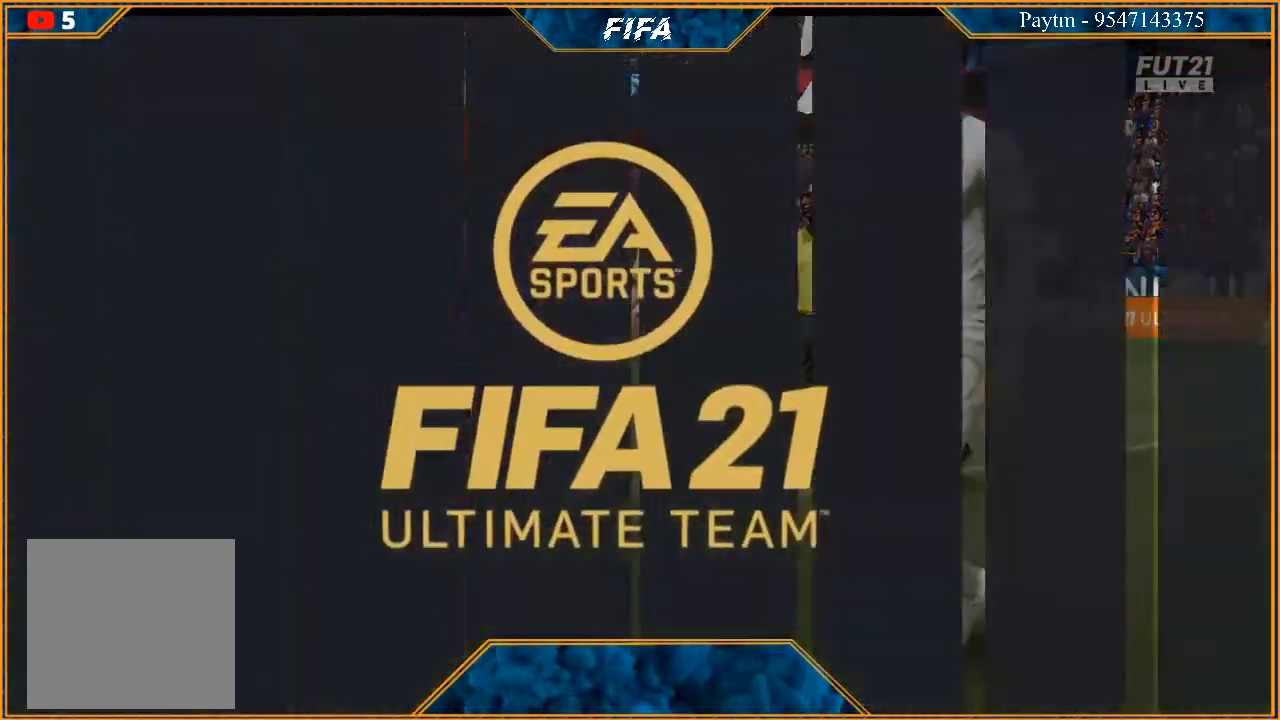
{"buttons": ["A"], "left_stick": "center", "right_stick": "center", "events": [[67, "A", "up"], [333, "A", "down"], [400, "A", "up"], [467, "A", "down"]]}
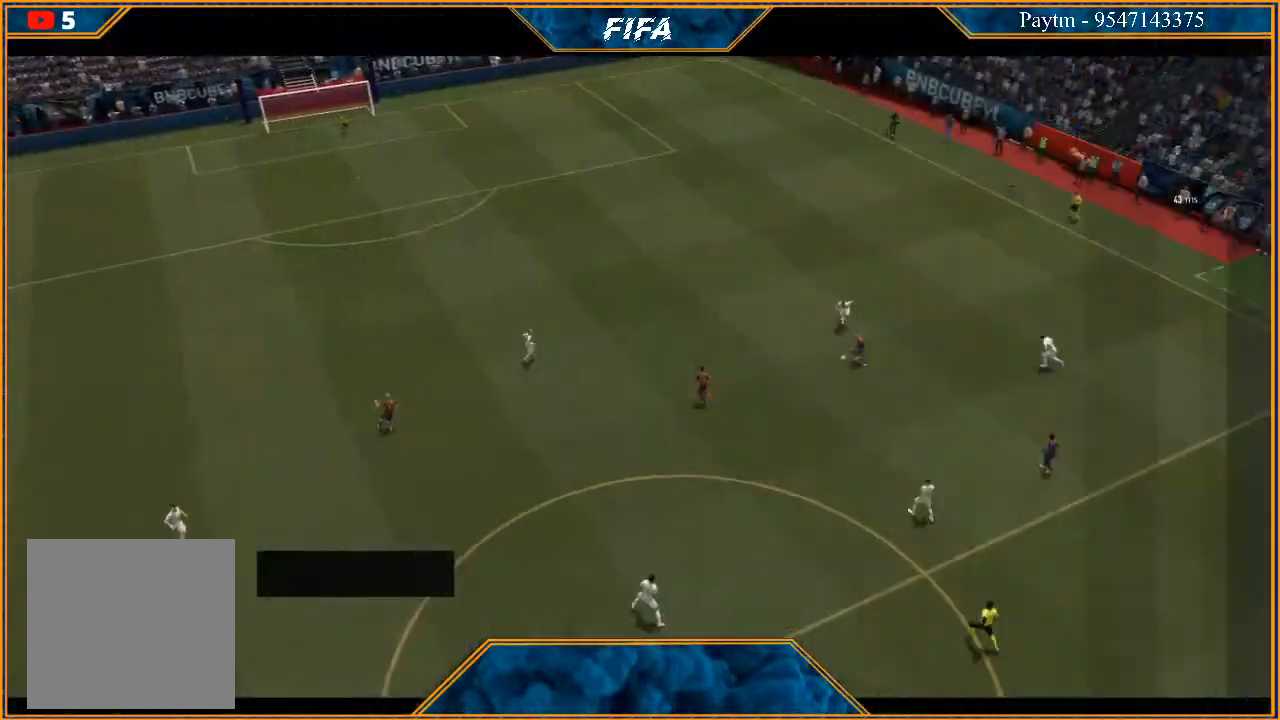
{"buttons": ["A"], "left_stick": "center", "right_stick": "center", "events": [[33, "A", "up"], [133, "A", "down"], [233, "A", "up"], [300, "A", "down"], [367, "A", "up"], [467, "A", "down"]]}
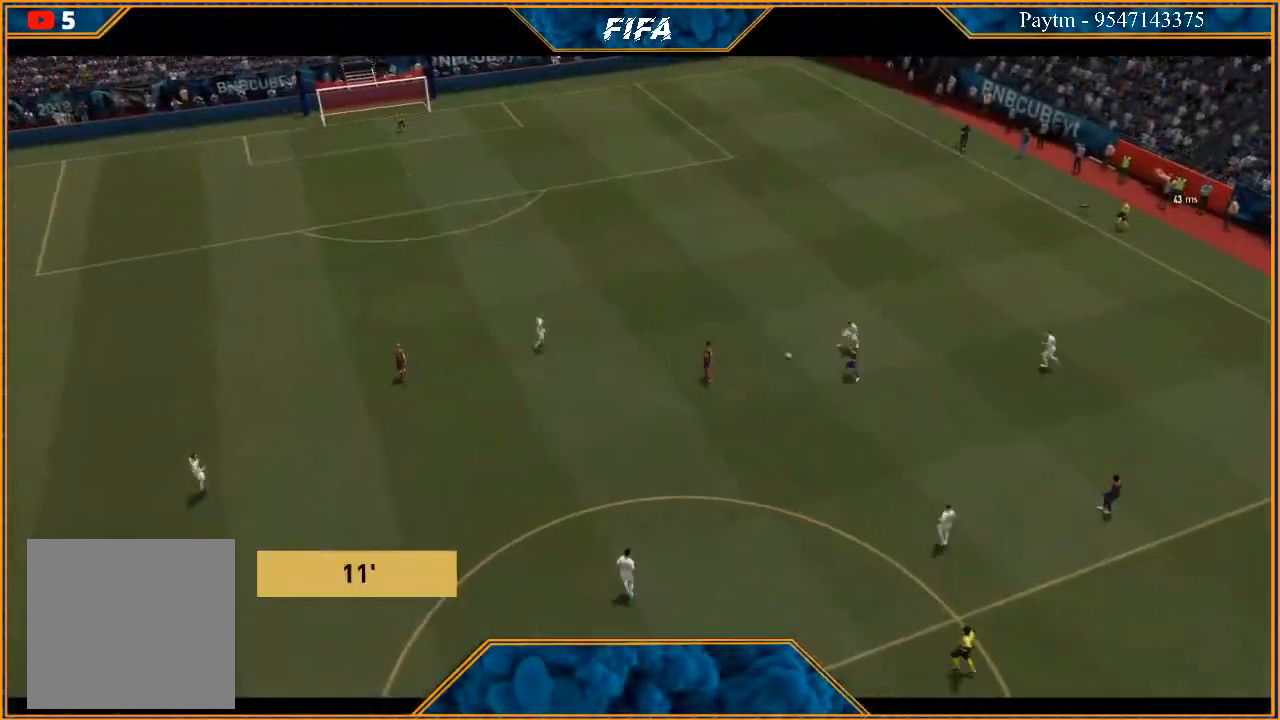
{"buttons": [], "left_stick": "center", "right_stick": "center", "events": [[67, "A", "up"], [200, "A", "down"], [233, "A", "up"]]}
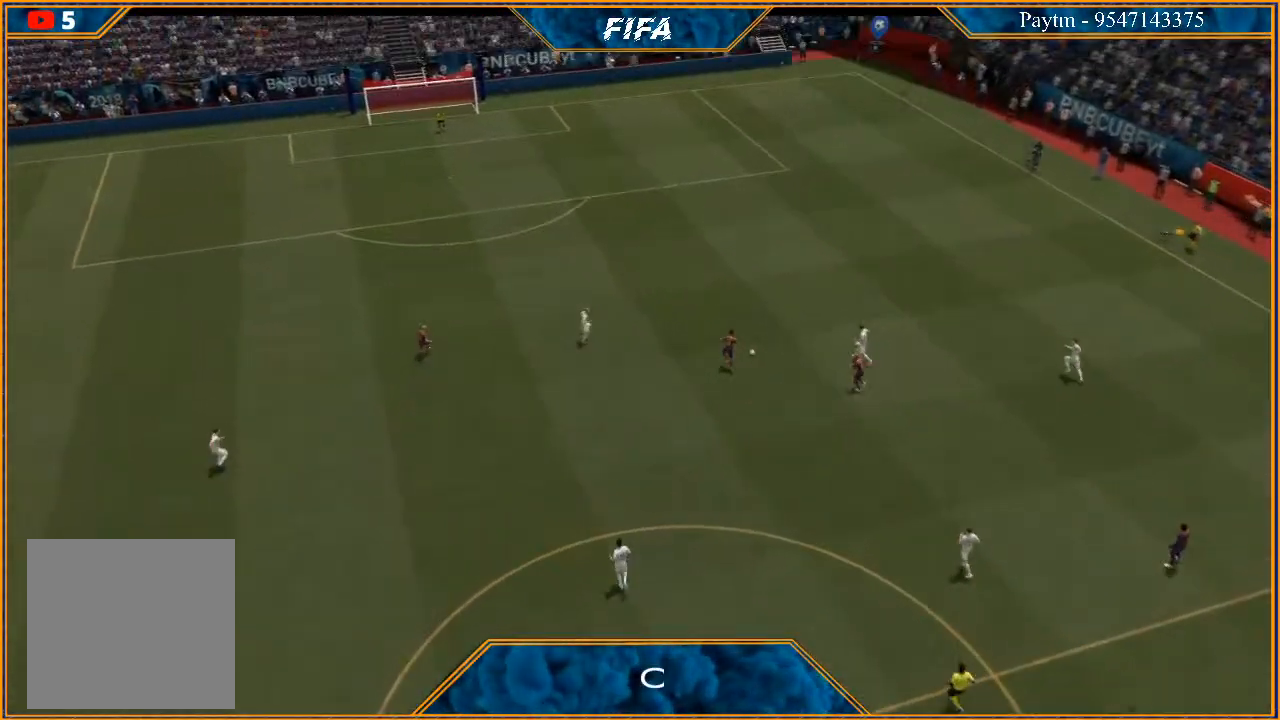
{"buttons": [], "left_stick": "center", "right_stick": "center", "events": [[367, "A", "down"], [467, "A", "up"]]}
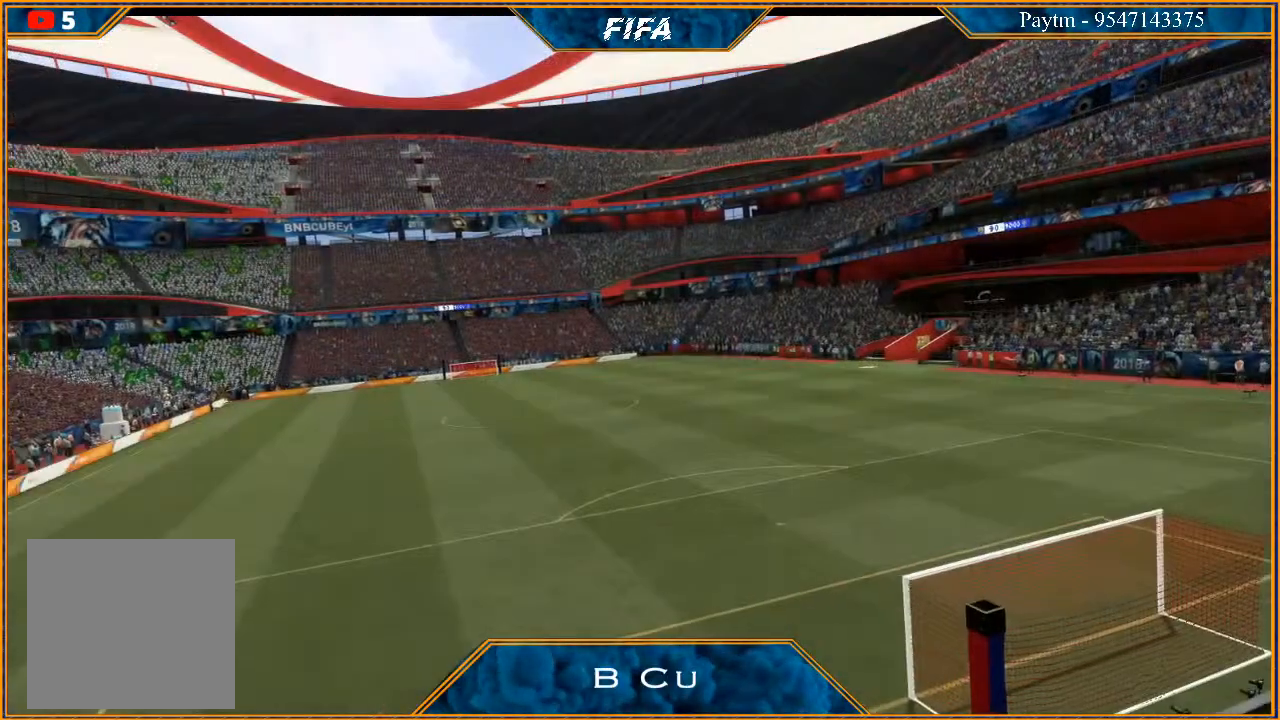
{"buttons": [], "left_stick": "center", "right_stick": "center", "events": [[33, "A", "down"], [133, "A", "up"], [233, "A", "down"], [300, "A", "up"]]}
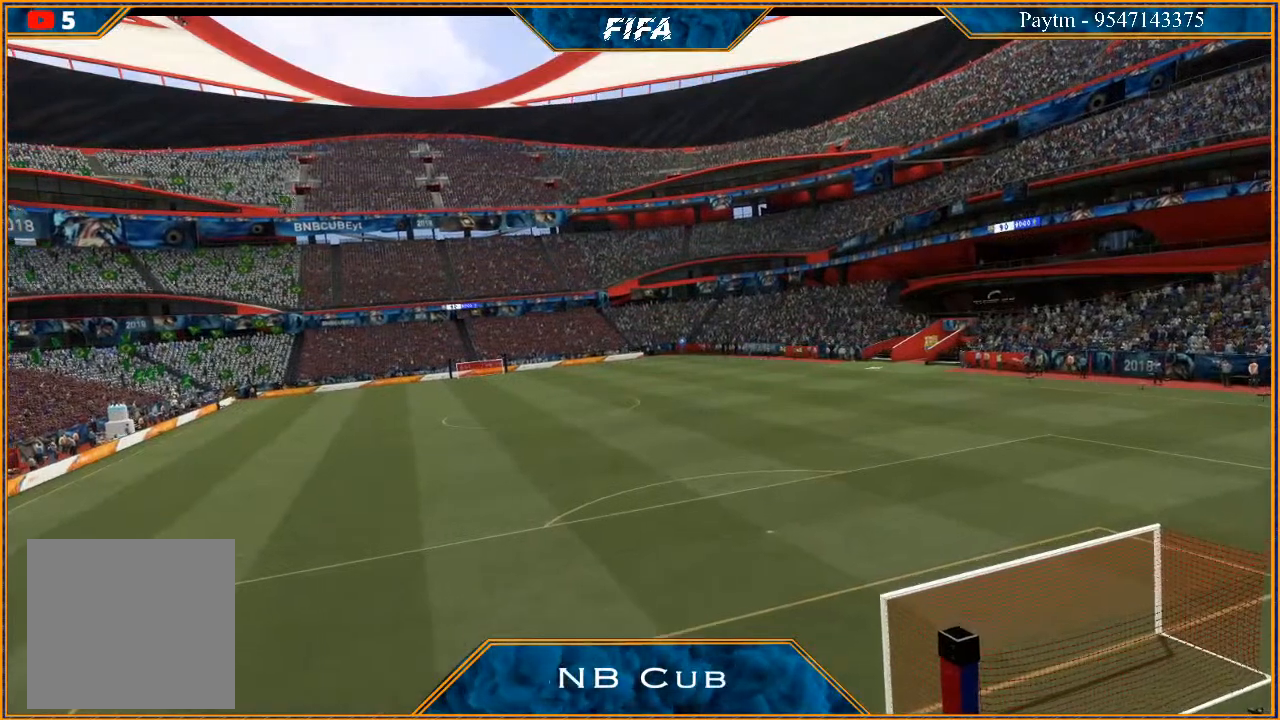
{"buttons": [], "left_stick": "center", "right_stick": "center", "events": []}
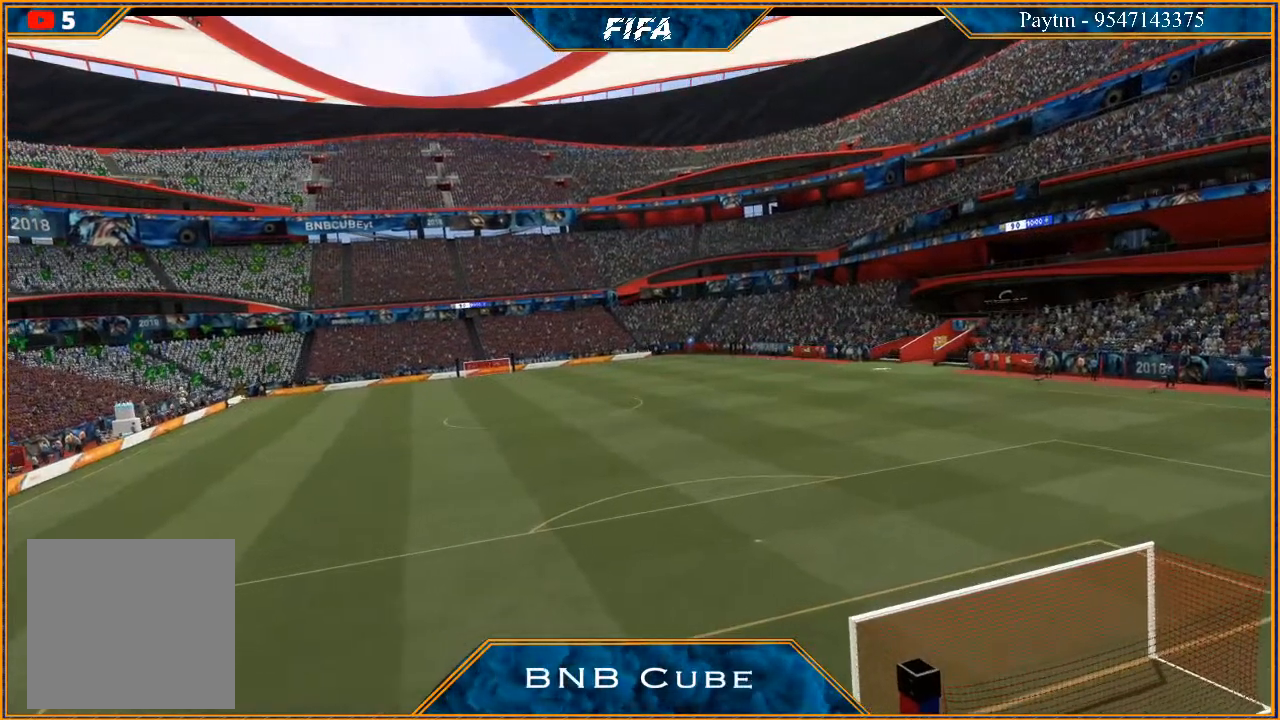
{"buttons": [], "left_stick": "center", "right_stick": "center", "events": []}
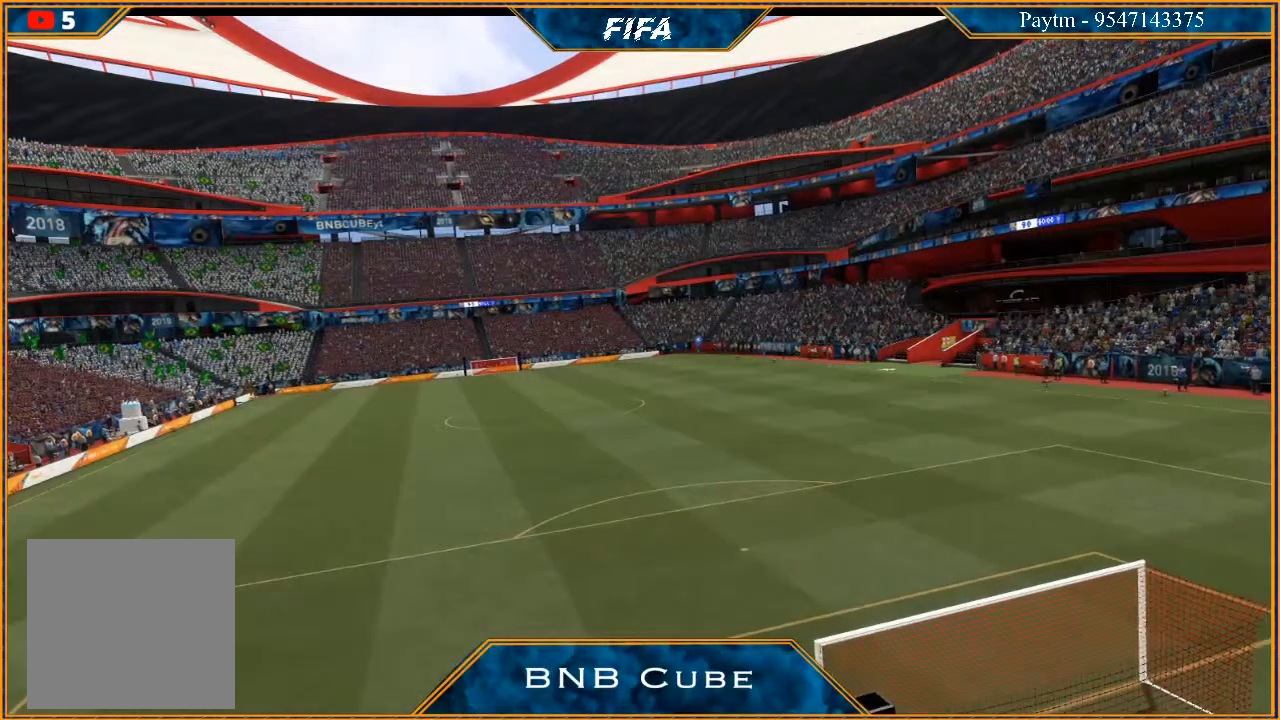
{"buttons": [], "left_stick": "center", "right_stick": "center", "events": []}
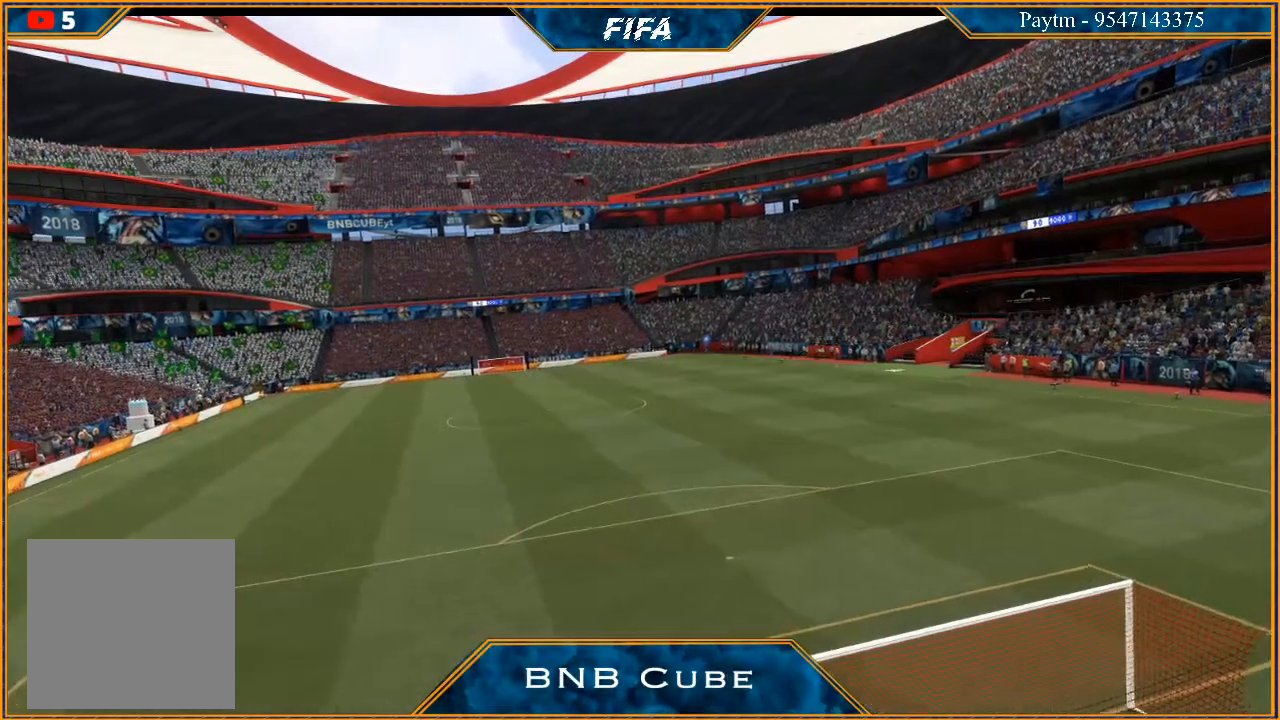
{"buttons": [], "left_stick": "center", "right_stick": "center", "events": []}
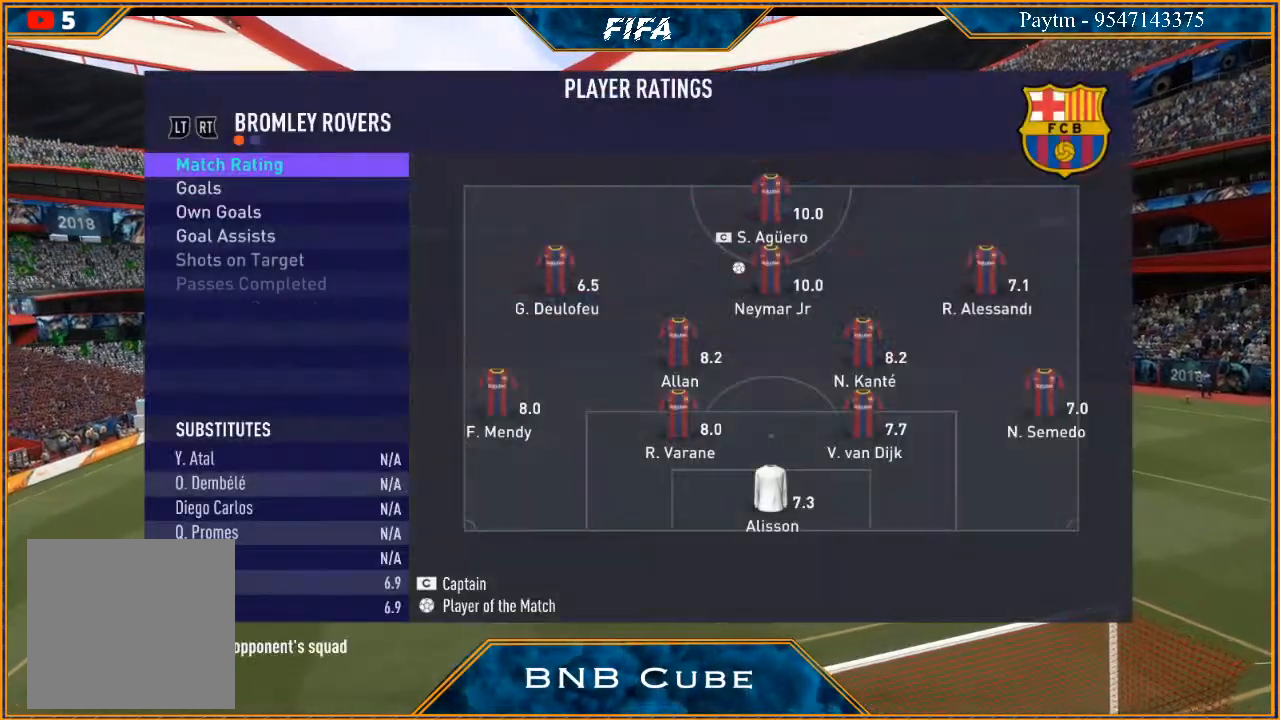
{"buttons": [], "left_stick": "center", "right_stick": "center", "events": [[267, "A", "down"], [367, "A", "up"], [433, "A", "down"], [500, "A", "up"]]}
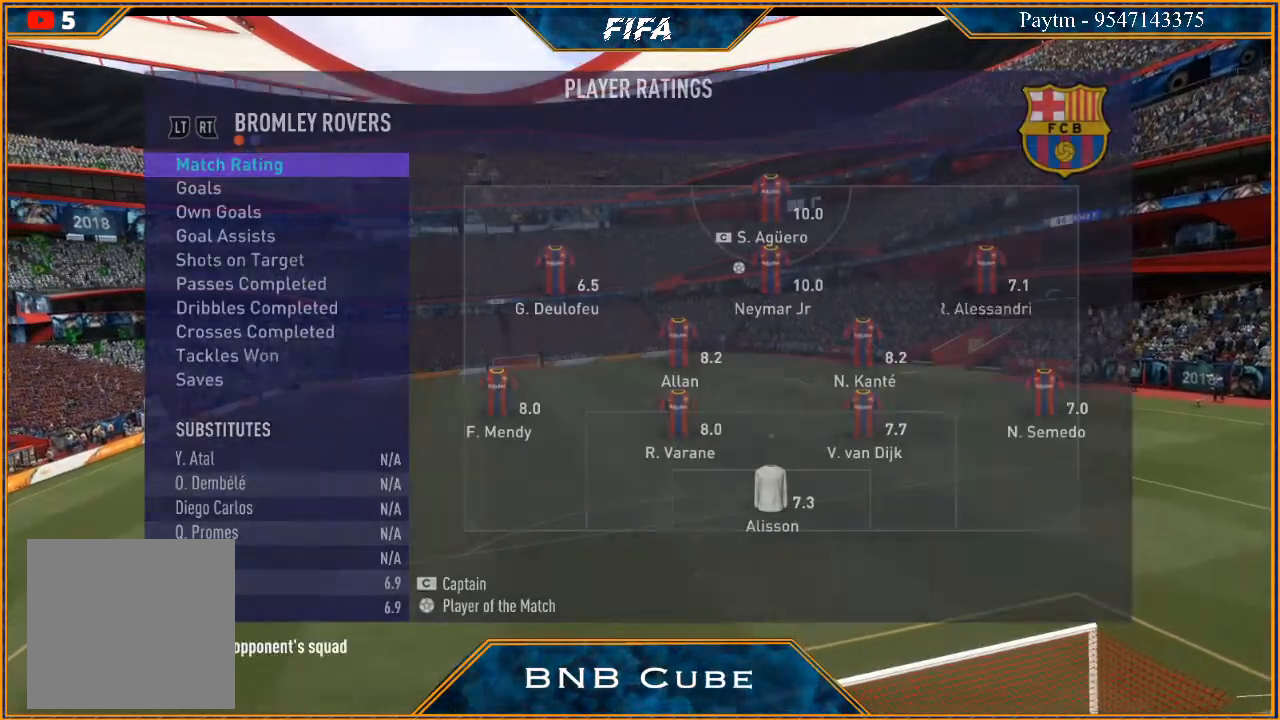
{"buttons": [], "left_stick": "center", "right_stick": "center", "events": [[100, "A", "down"], [167, "A", "up"], [267, "A", "down"], [333, "A", "up"]]}
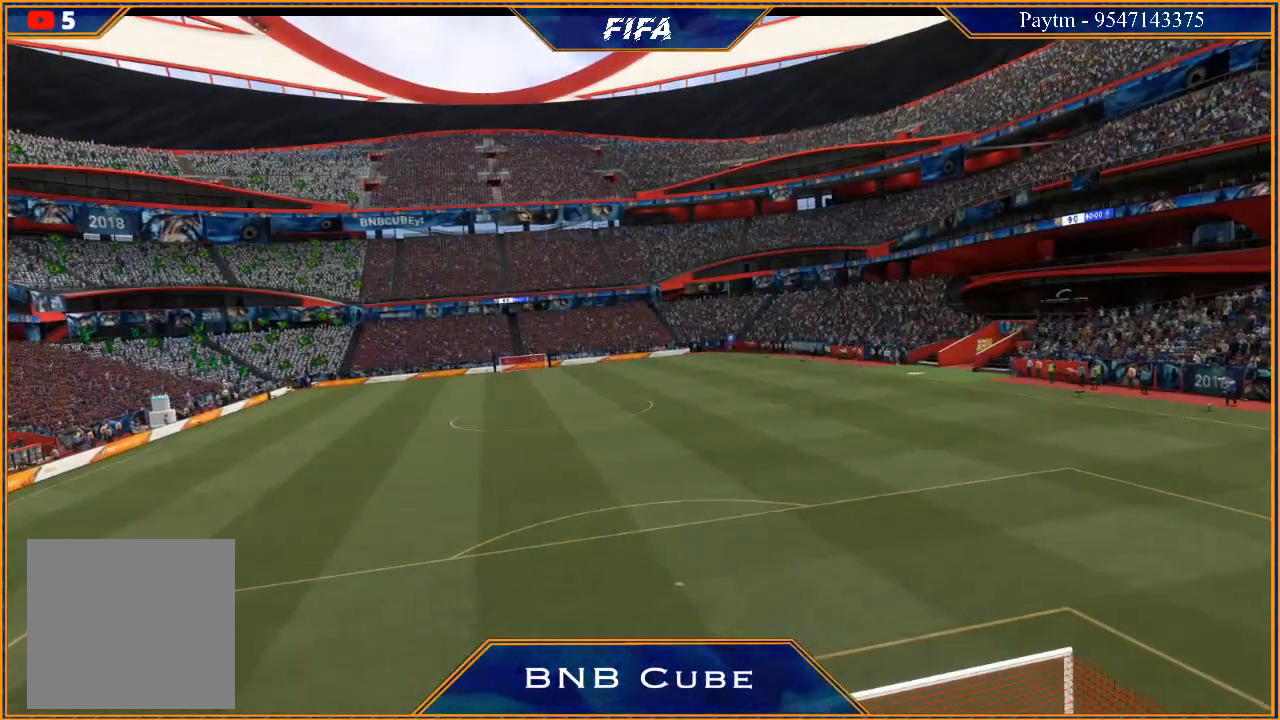
{"buttons": [], "left_stick": "center", "right_stick": "center", "events": [[233, "A", "down"], [300, "A", "up"], [400, "A", "down"], [467, "A", "up"]]}
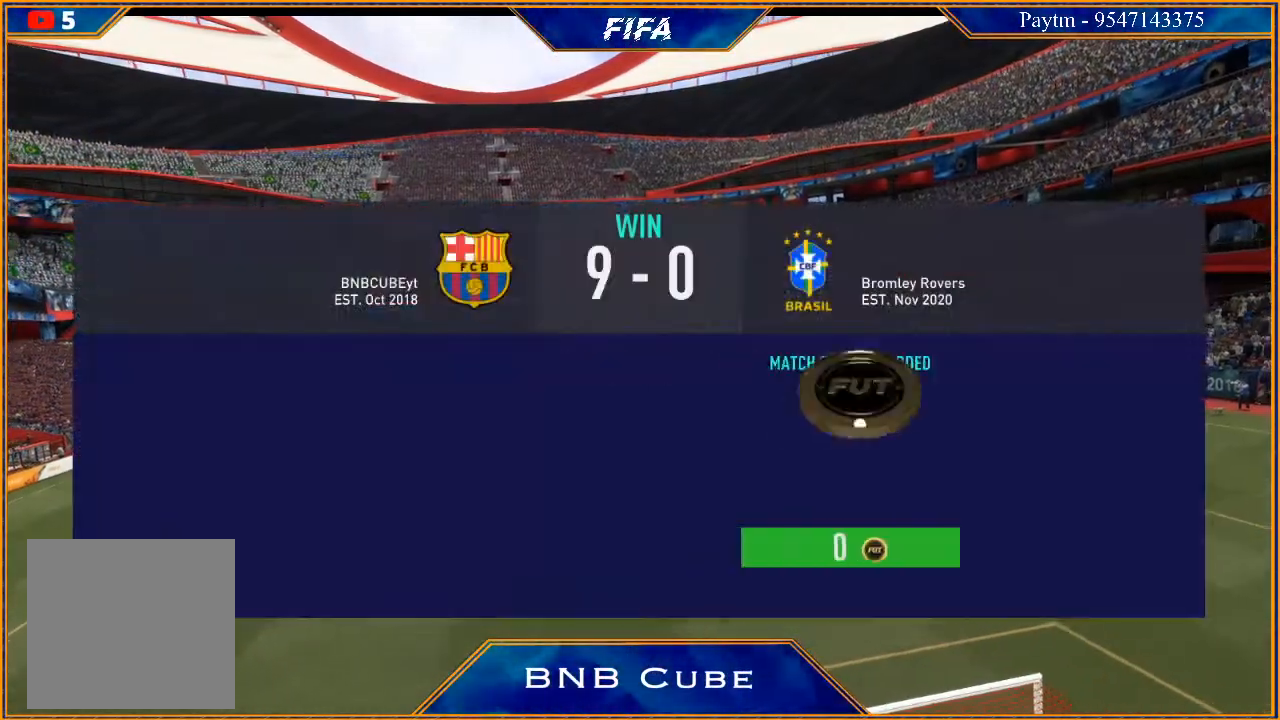
{"buttons": [], "left_stick": "center", "right_stick": "center", "events": [[67, "A", "down"], [133, "A", "up"], [233, "A", "down"], [300, "A", "up"], [400, "A", "down"], [467, "A", "up"]]}
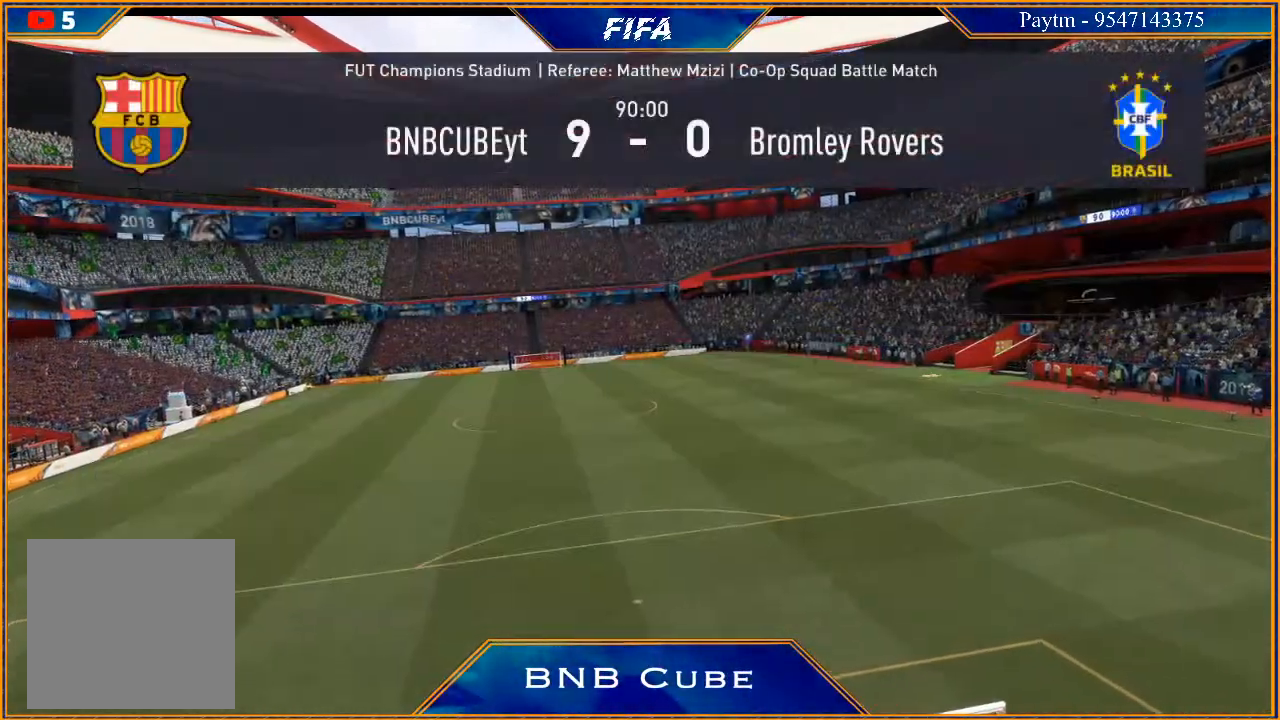
{"buttons": [], "left_stick": "center", "right_stick": "center", "events": []}
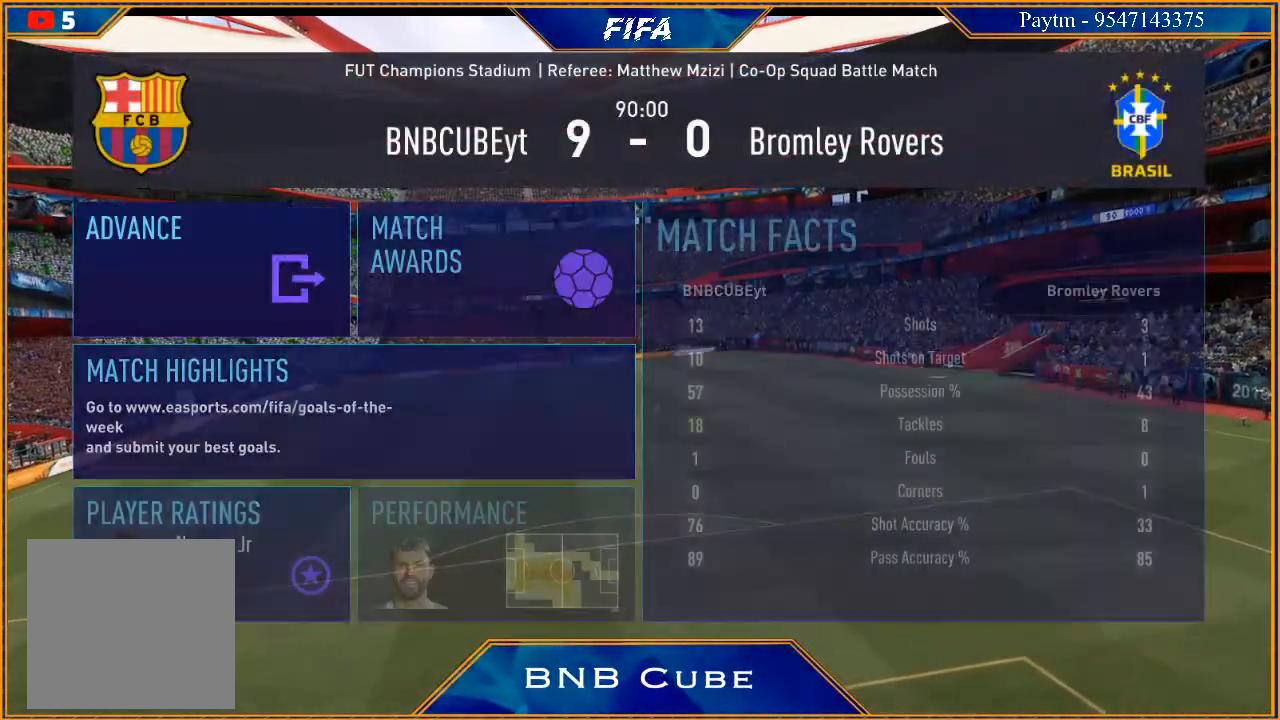
{"buttons": ["A"], "left_stick": "center", "right_stick": "center", "events": [[400, "A", "down"]]}
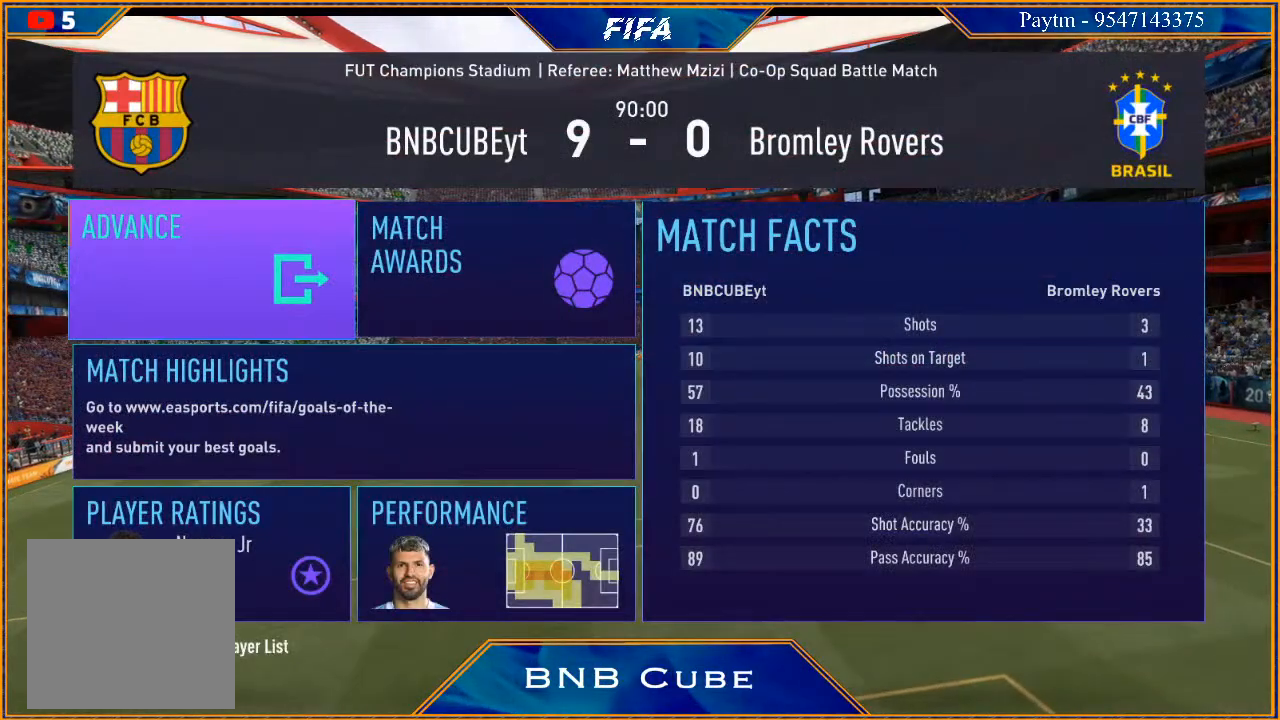
{"buttons": [], "left_stick": "center", "right_stick": "center", "events": [[133, "A", "up"]]}
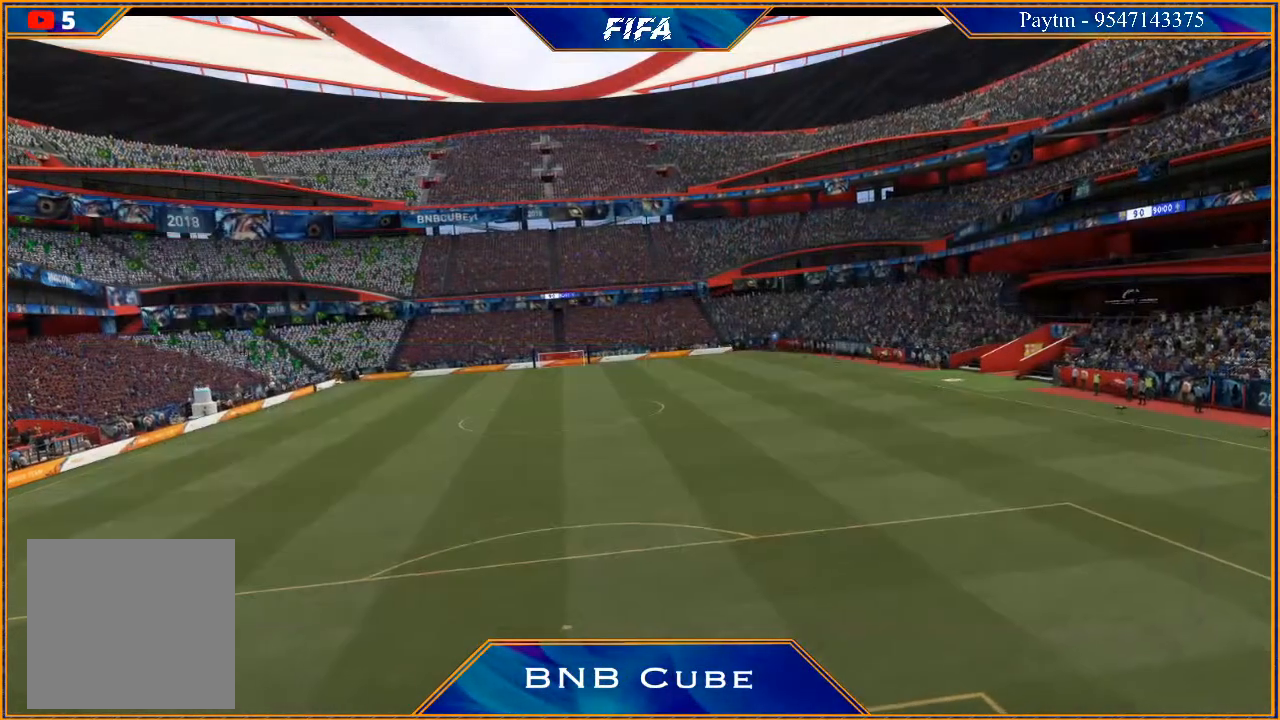
{"buttons": [], "left_stick": "center", "right_stick": "center", "events": []}
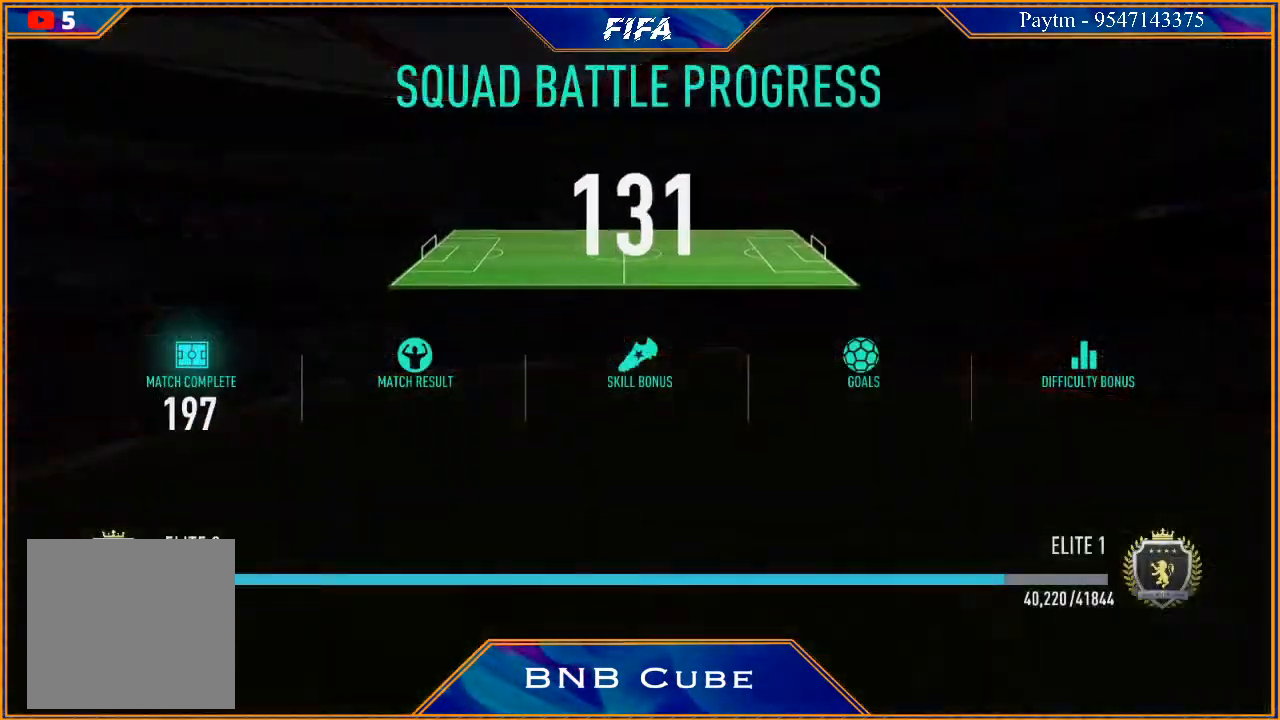
{"buttons": [], "left_stick": "center", "right_stick": "center", "events": []}
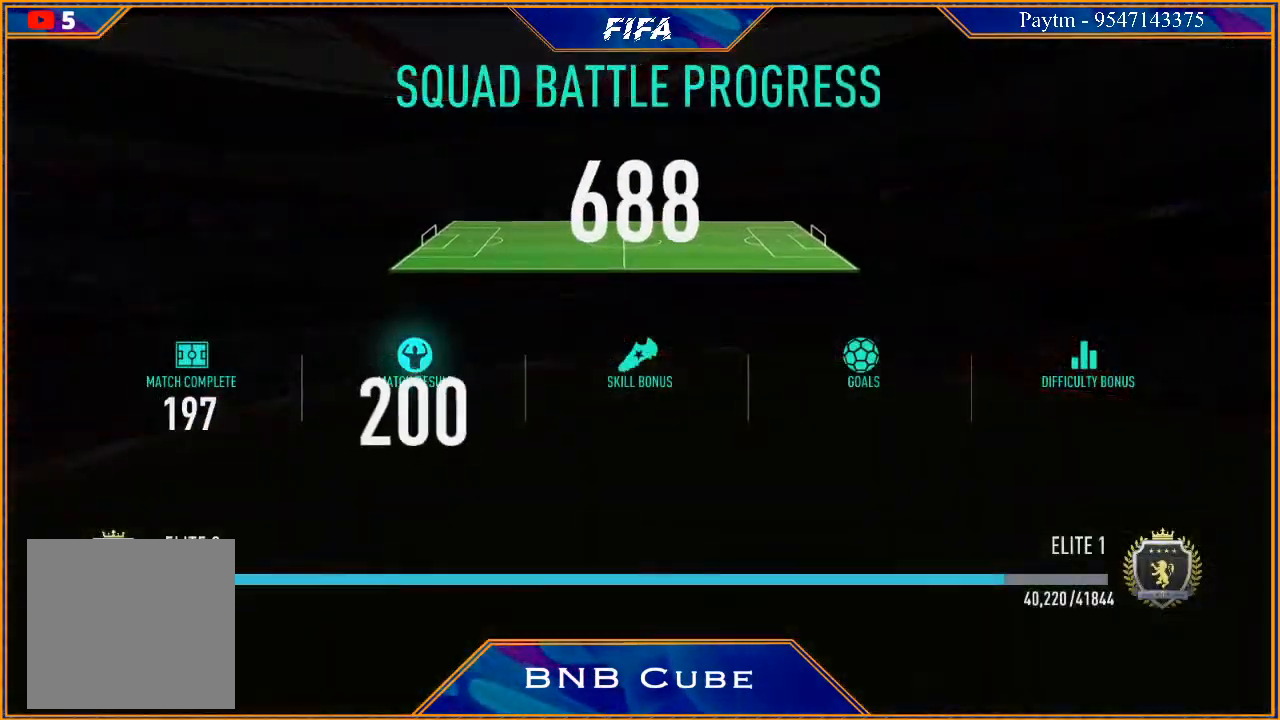
{"buttons": [], "left_stick": "center", "right_stick": "center", "events": [[267, "A", "down"], [433, "A", "up"]]}
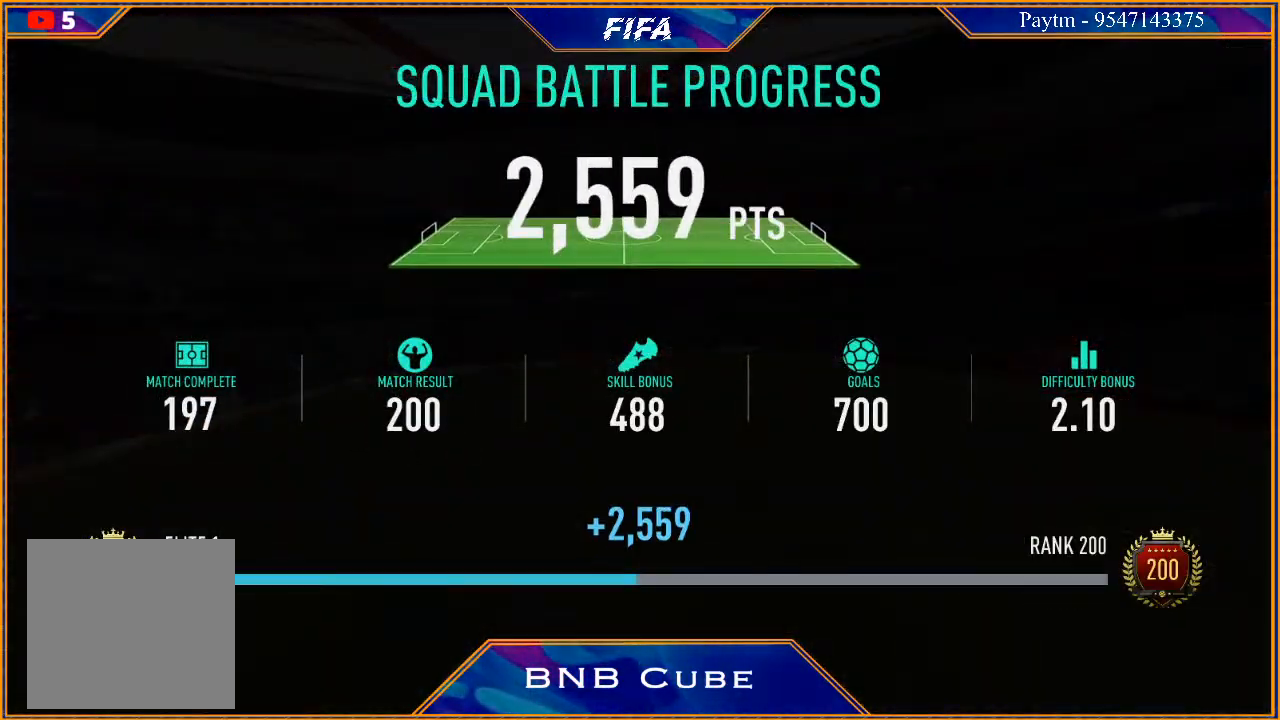
{"buttons": [], "left_stick": "center", "right_stick": "center", "events": []}
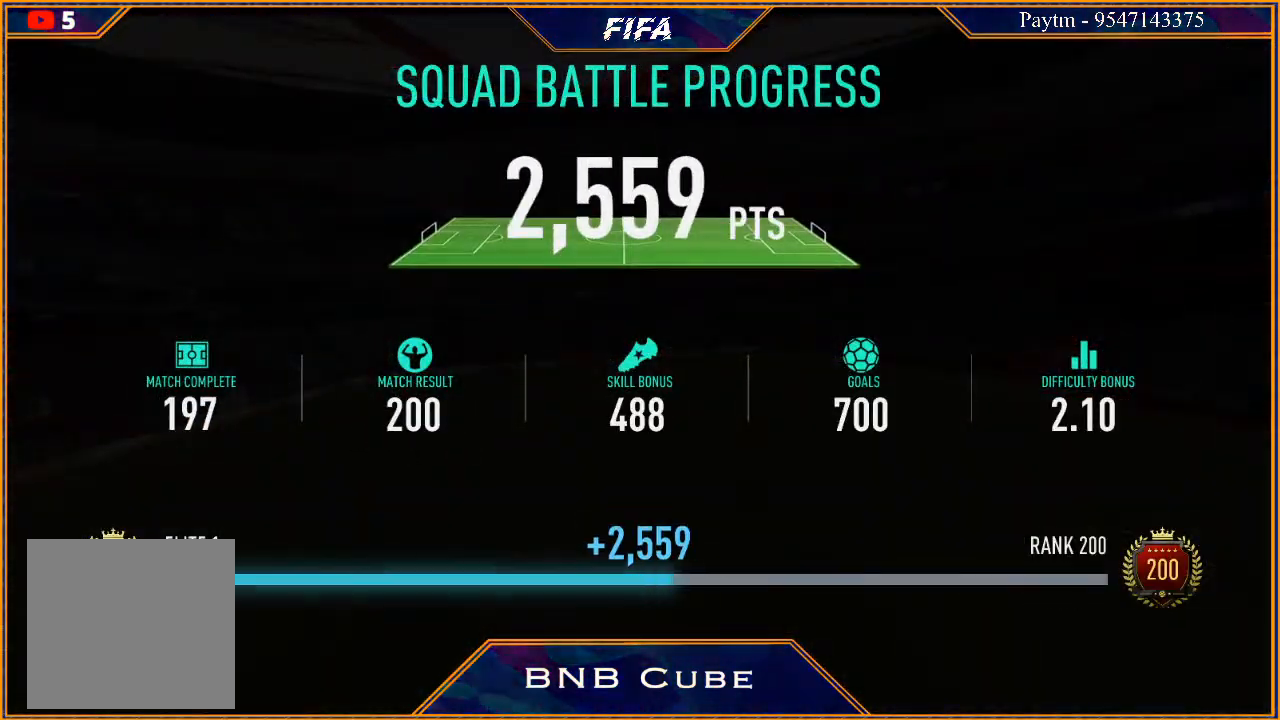
{"buttons": [], "left_stick": "center", "right_stick": "center", "events": []}
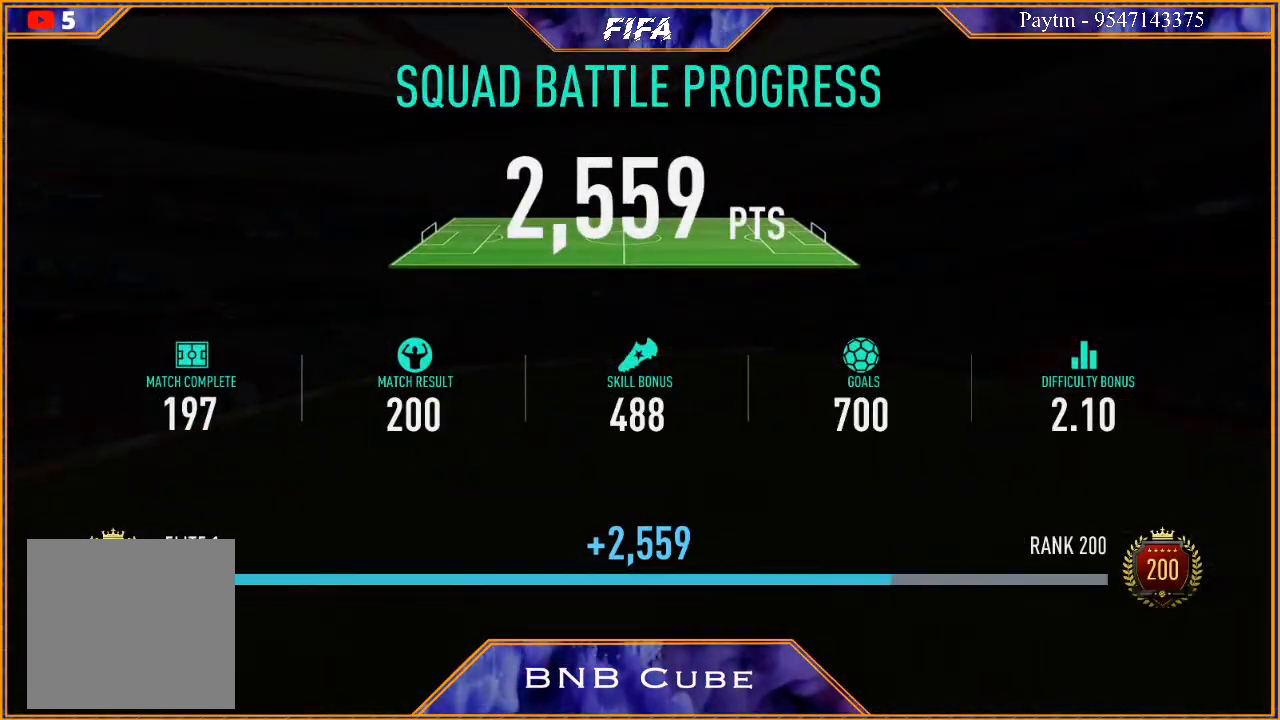
{"buttons": [], "left_stick": "center", "right_stick": "center", "events": []}
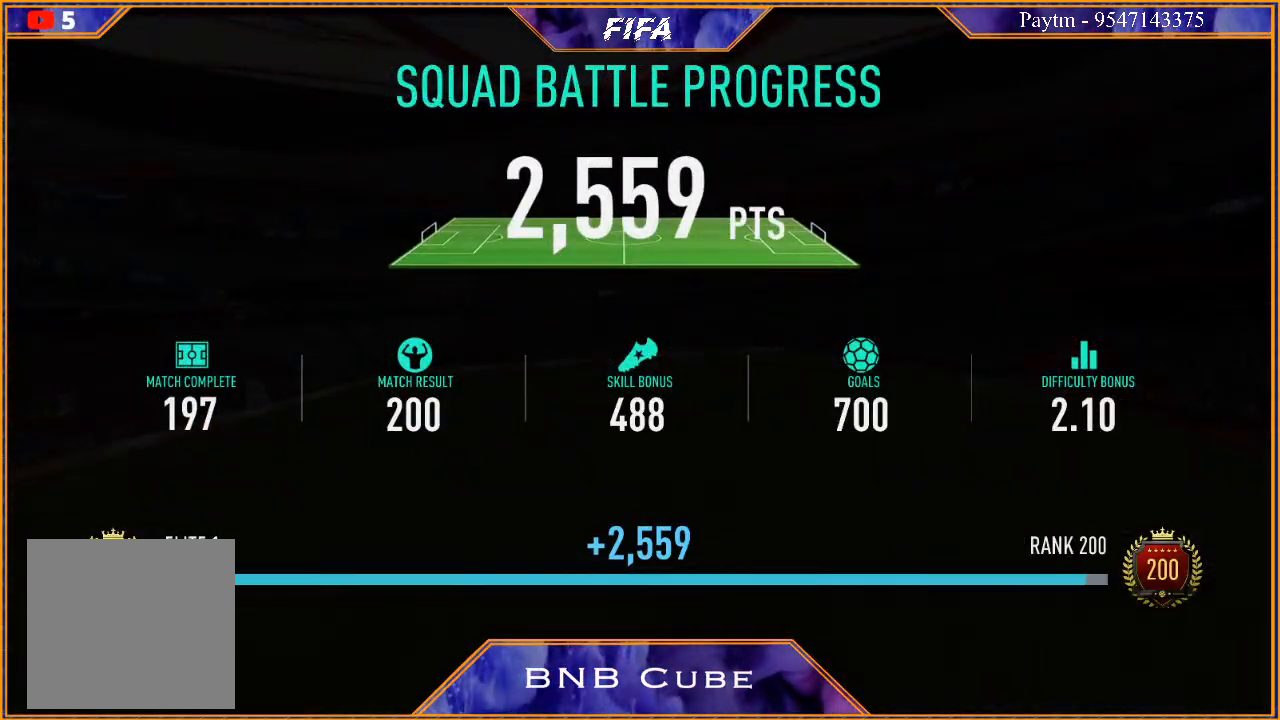
{"buttons": [], "left_stick": "center", "right_stick": "center", "events": []}
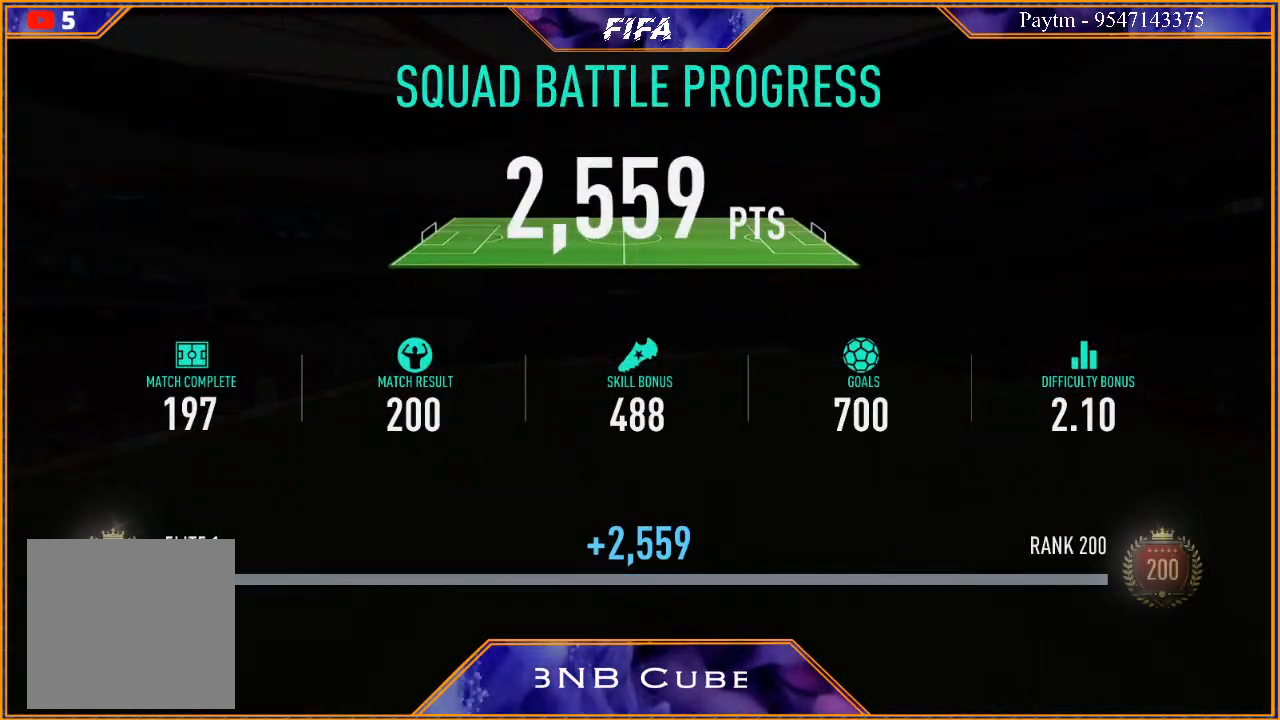
{"buttons": ["A"], "left_stick": "center", "right_stick": "center", "events": [[433, "A", "down"]]}
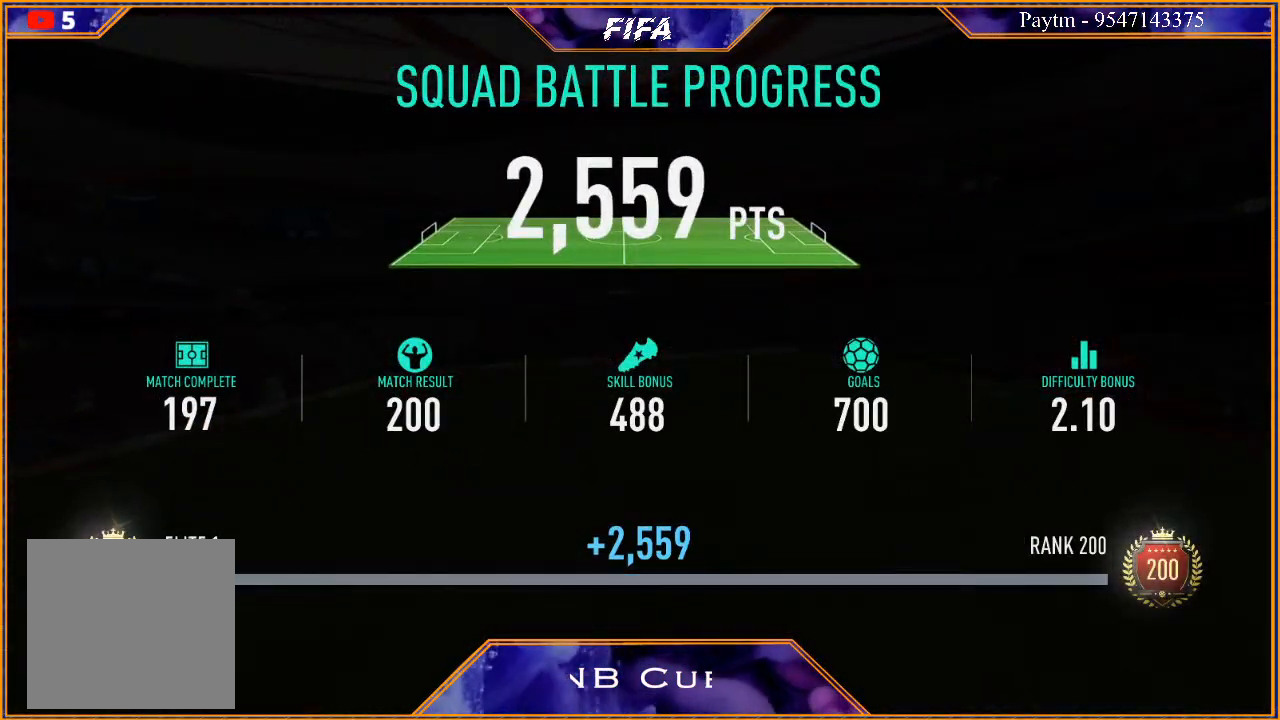
{"buttons": [], "left_stick": "center", "right_stick": "center", "events": [[67, "A", "up"]]}
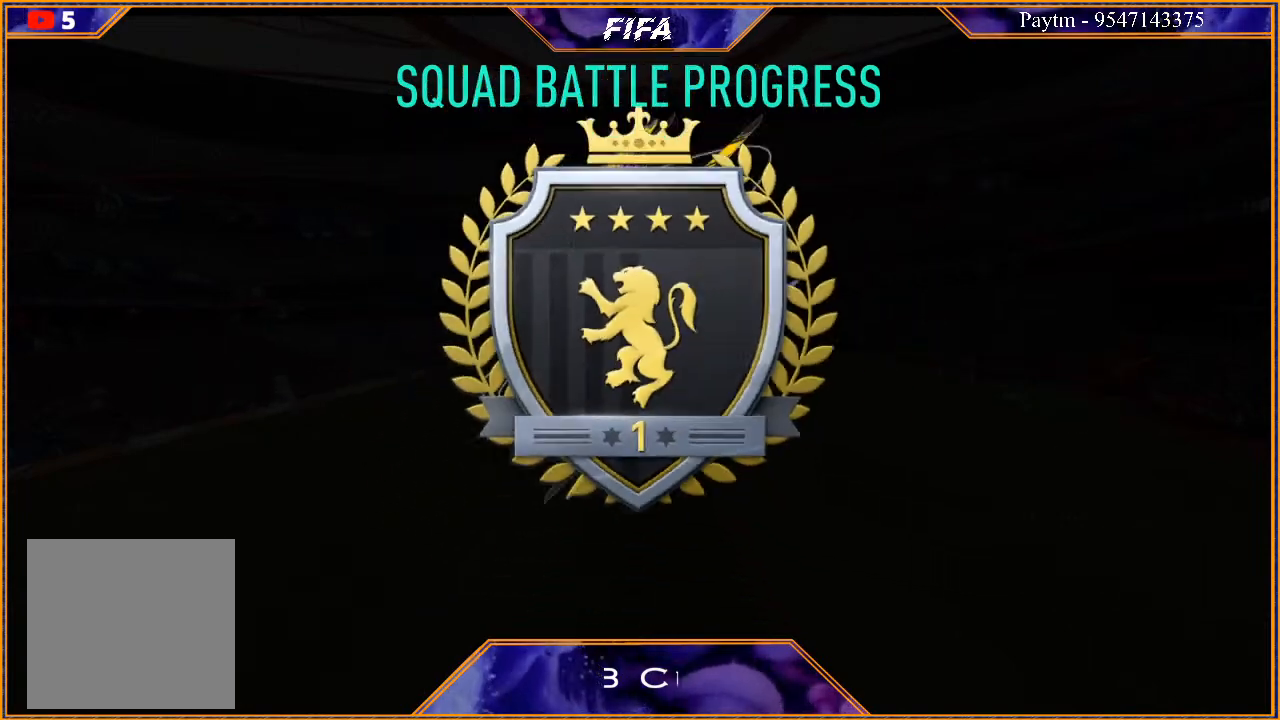
{"buttons": [], "left_stick": "center", "right_stick": "center", "events": []}
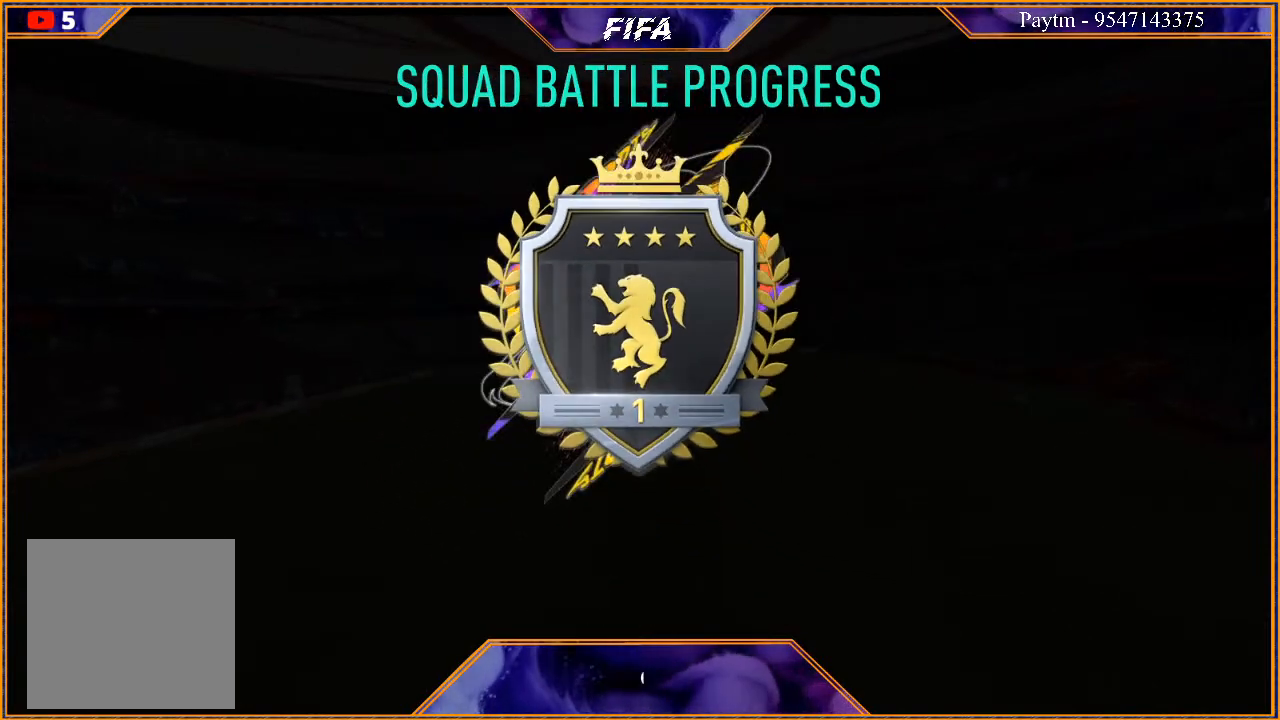
{"buttons": [], "left_stick": "center", "right_stick": "center", "events": [[200, "A", "down"], [400, "A", "up"]]}